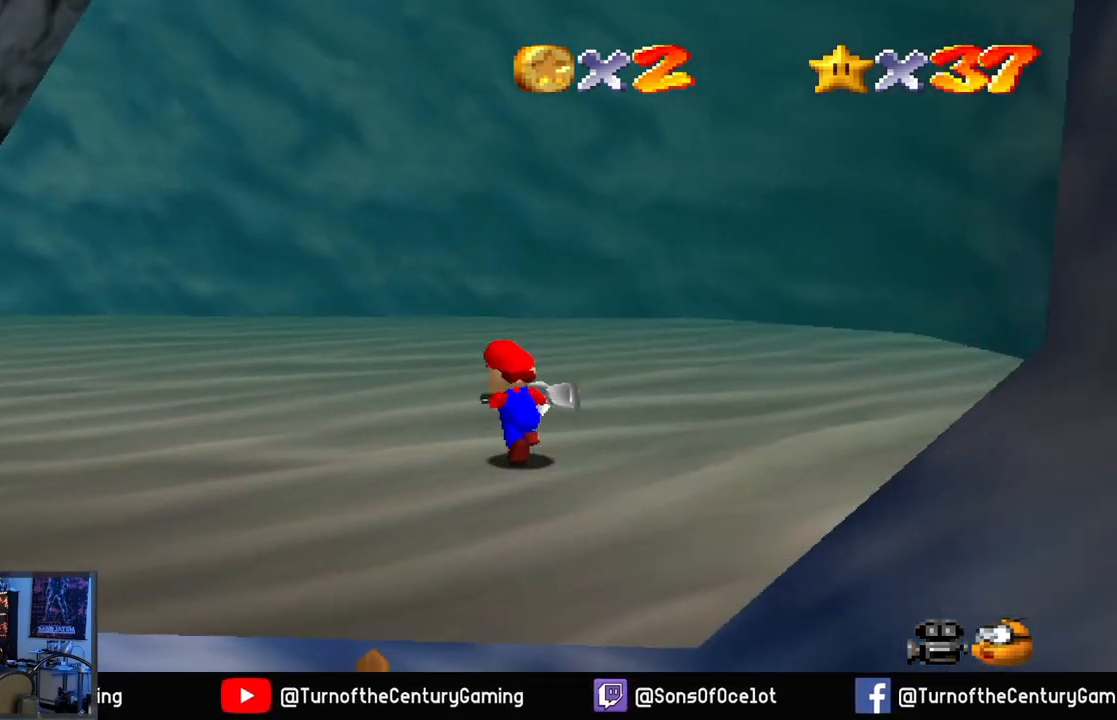
Gameplay with a controller (Xbox layout); each line is a JSON object with the inputs held at the frame after it. "events" lists button and stick changes between this image and that frame as [ms after this image, input, new state], when the widget could be followed in between.
{"buttons": [], "left_stick": "up", "right_stick": "center", "events": [[200, "right_stick", "center"], [367, "left_stick", "up"]]}
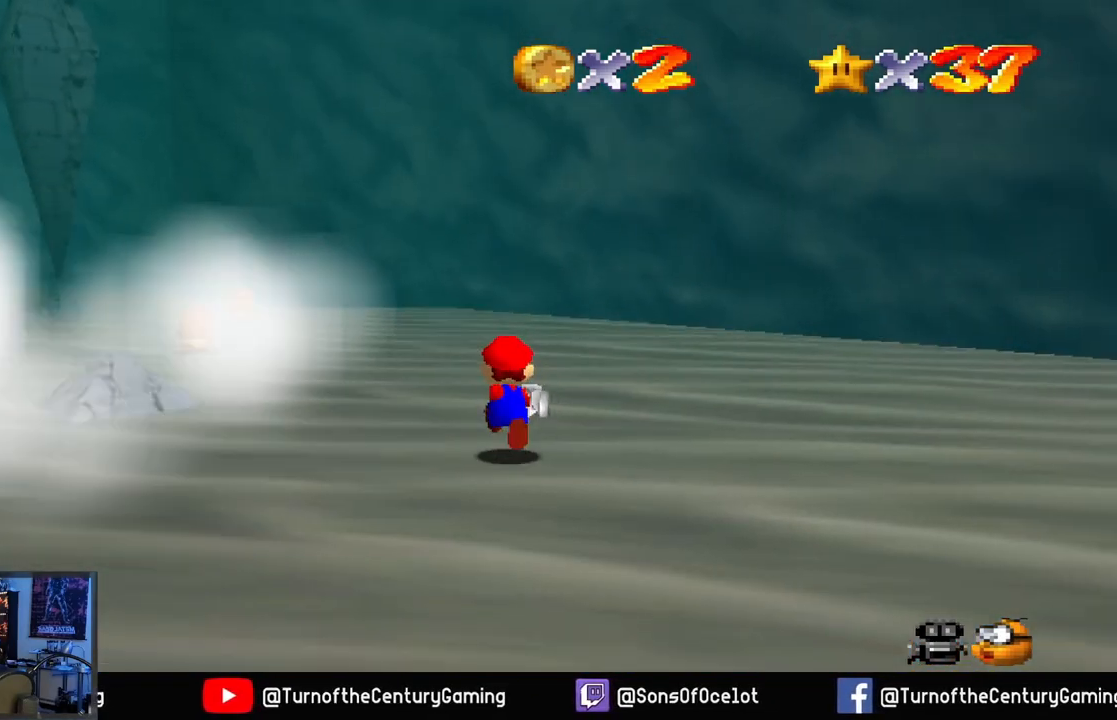
{"buttons": [], "left_stick": "right", "right_stick": "center", "events": [[351, "left_stick", "up-right"], [451, "left_stick", "right"]]}
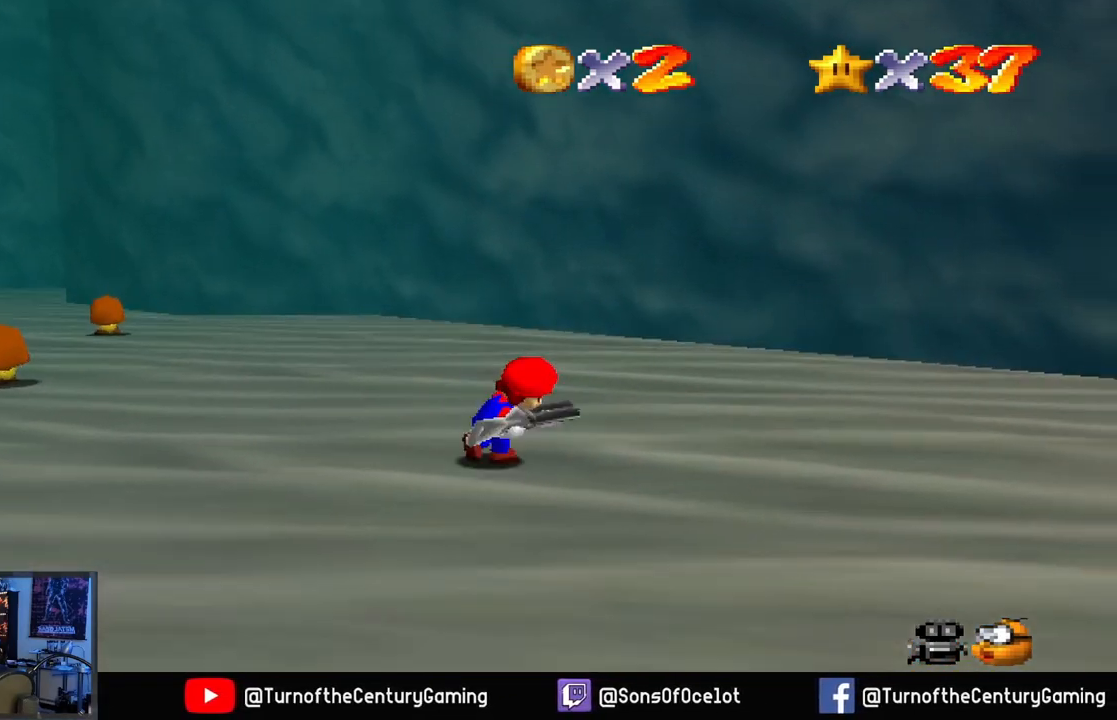
{"buttons": [], "left_stick": "down-right", "right_stick": "center", "events": [[133, "left_stick", "down-right"]]}
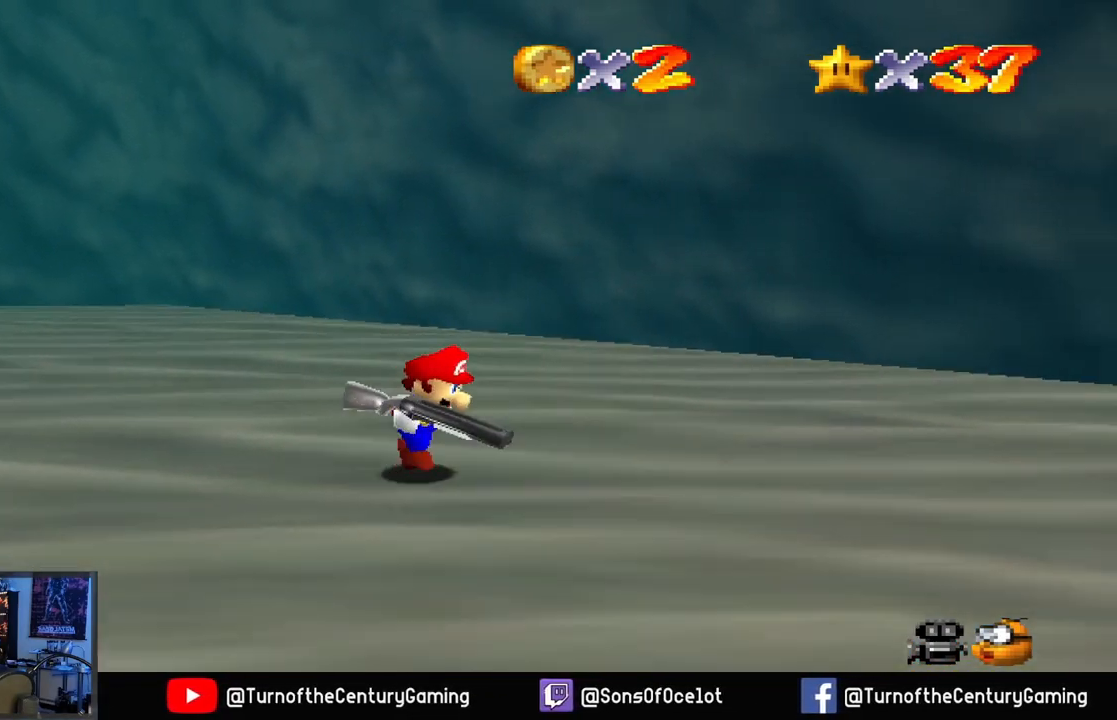
{"buttons": [], "left_stick": "center", "right_stick": "center", "events": [[84, "R1", "down"], [184, "R1", "up"], [184, "left_stick", "center"], [251, "R1", "down"], [317, "R1", "up"]]}
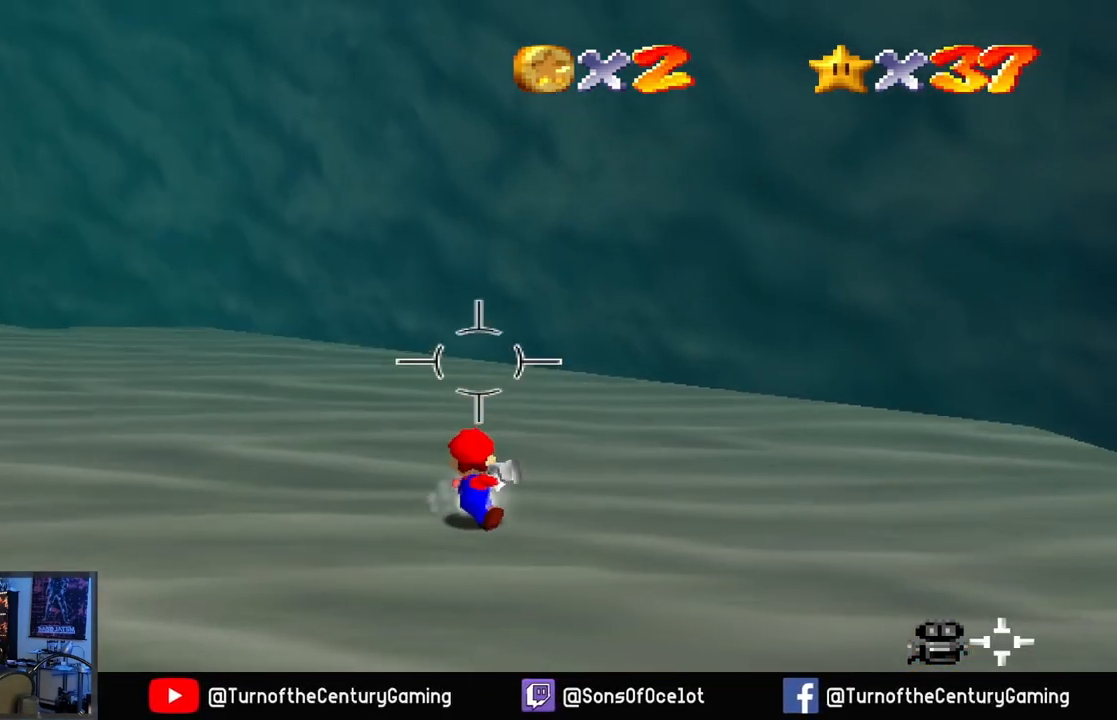
{"buttons": [], "left_stick": "down-right", "right_stick": "right", "events": [[200, "left_stick", "right"], [317, "left_stick", "down-right"], [434, "right_stick", "right"]]}
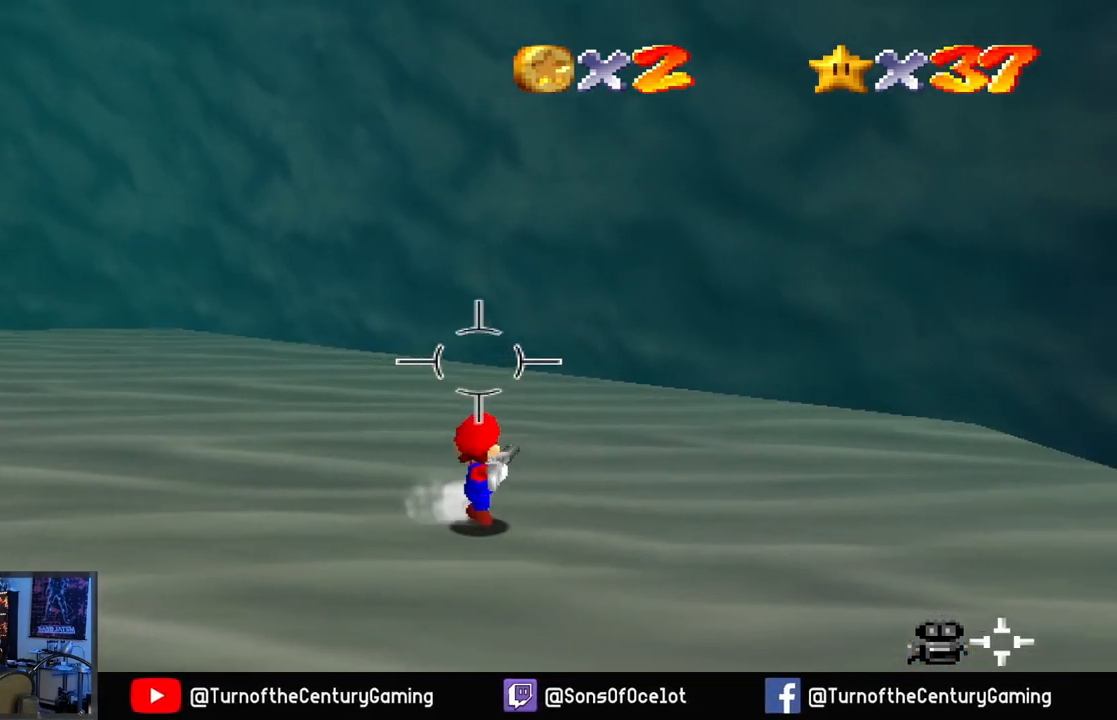
{"buttons": [], "left_stick": "down-right", "right_stick": "right", "events": []}
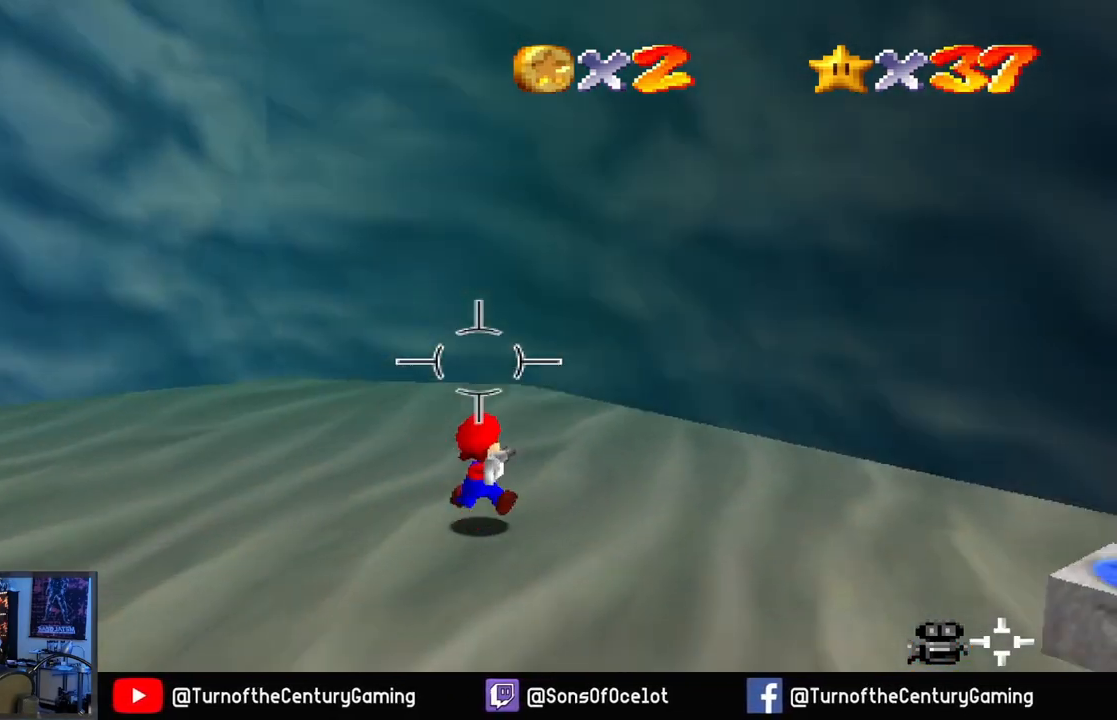
{"buttons": [], "left_stick": "center", "right_stick": "down-right", "events": [[83, "right_stick", "down-right"], [467, "left_stick", "center"]]}
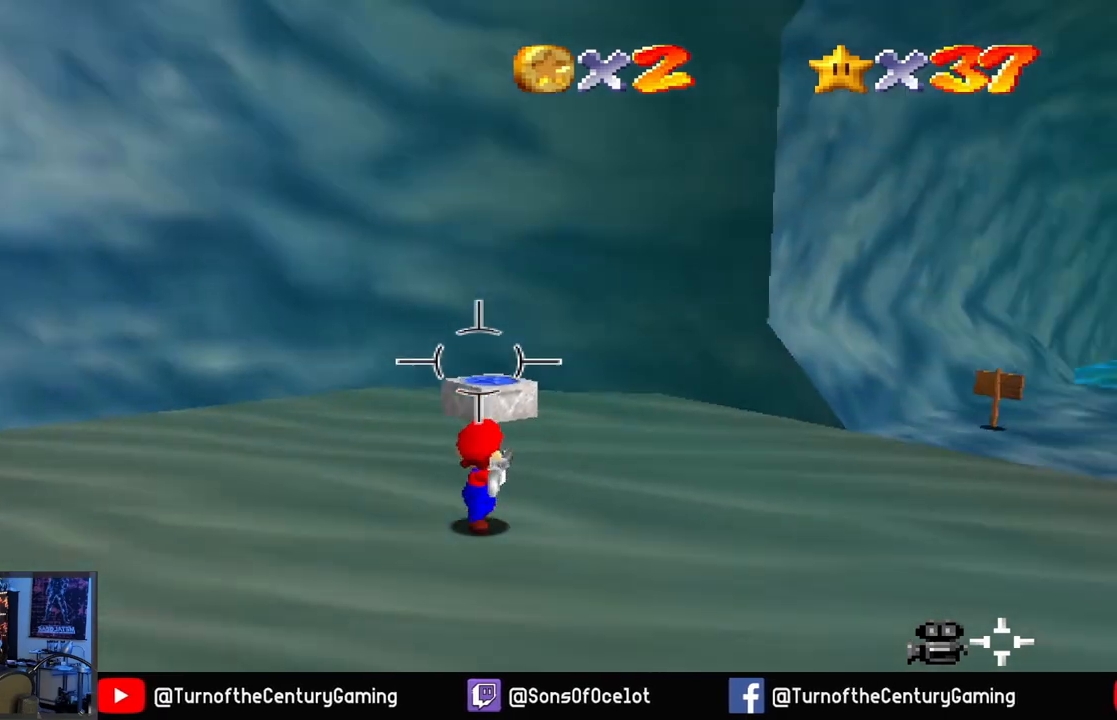
{"buttons": [], "left_stick": "up-left", "right_stick": "center", "events": [[17, "L1", "down"], [17, "right_stick", "center"], [150, "L1", "up"], [351, "left_stick", "up-left"]]}
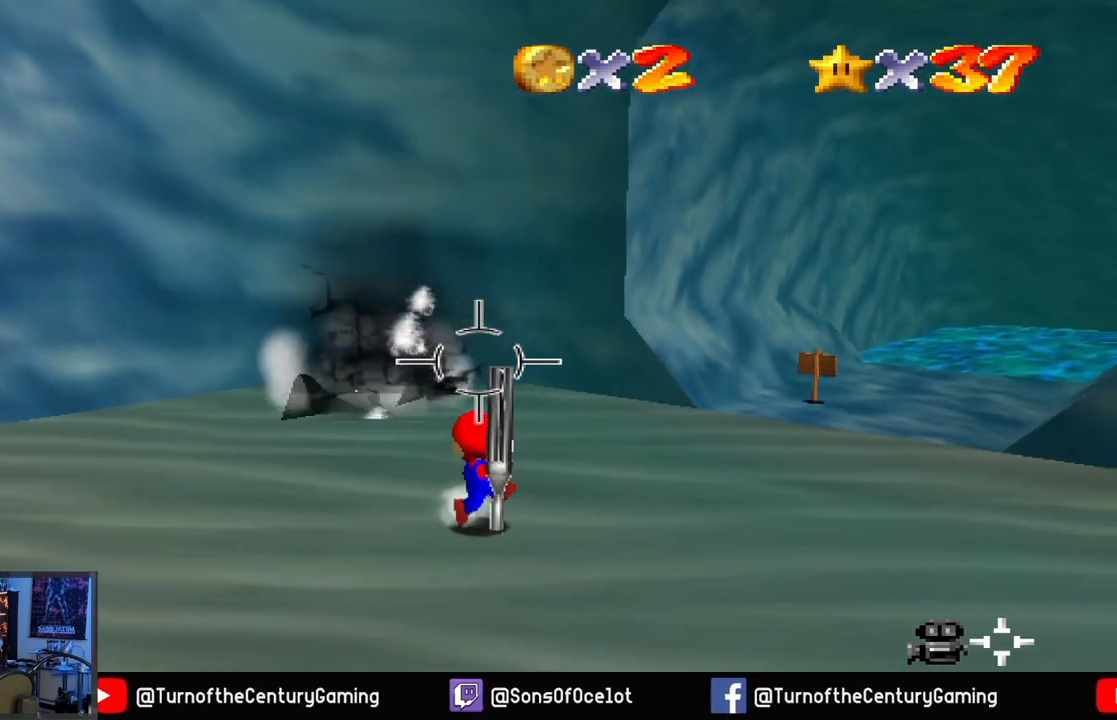
{"buttons": [], "left_stick": "up-left", "right_stick": "left", "events": [[484, "right_stick", "left"]]}
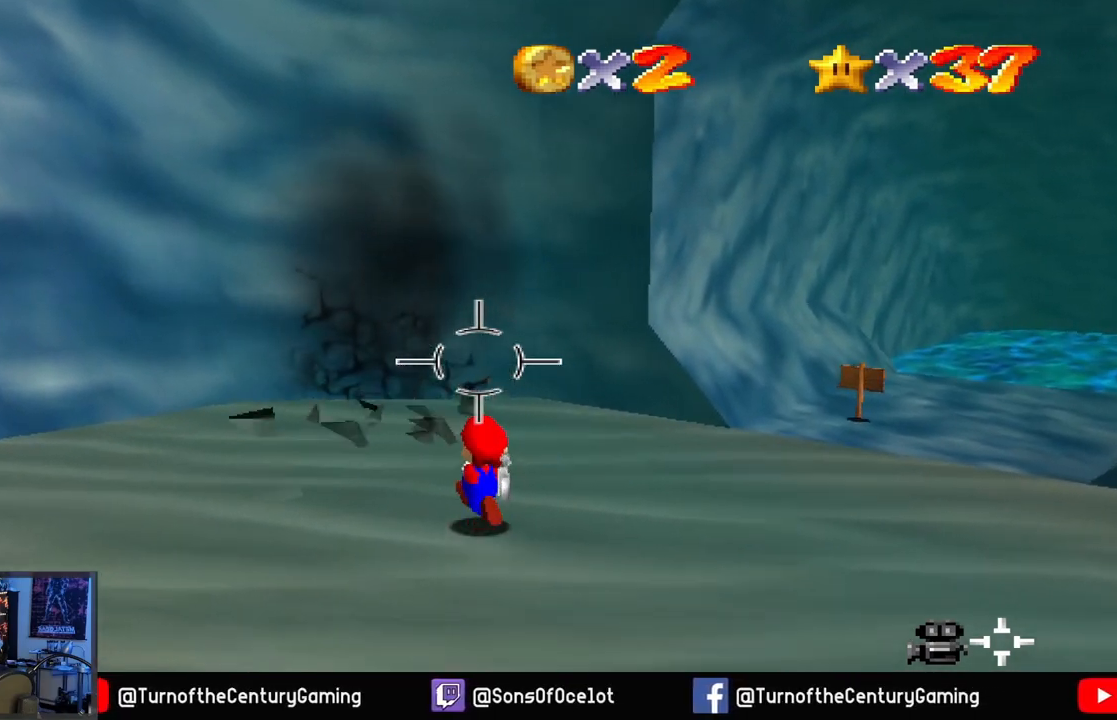
{"buttons": [], "left_stick": "left", "right_stick": "left", "events": [[317, "left_stick", "left"]]}
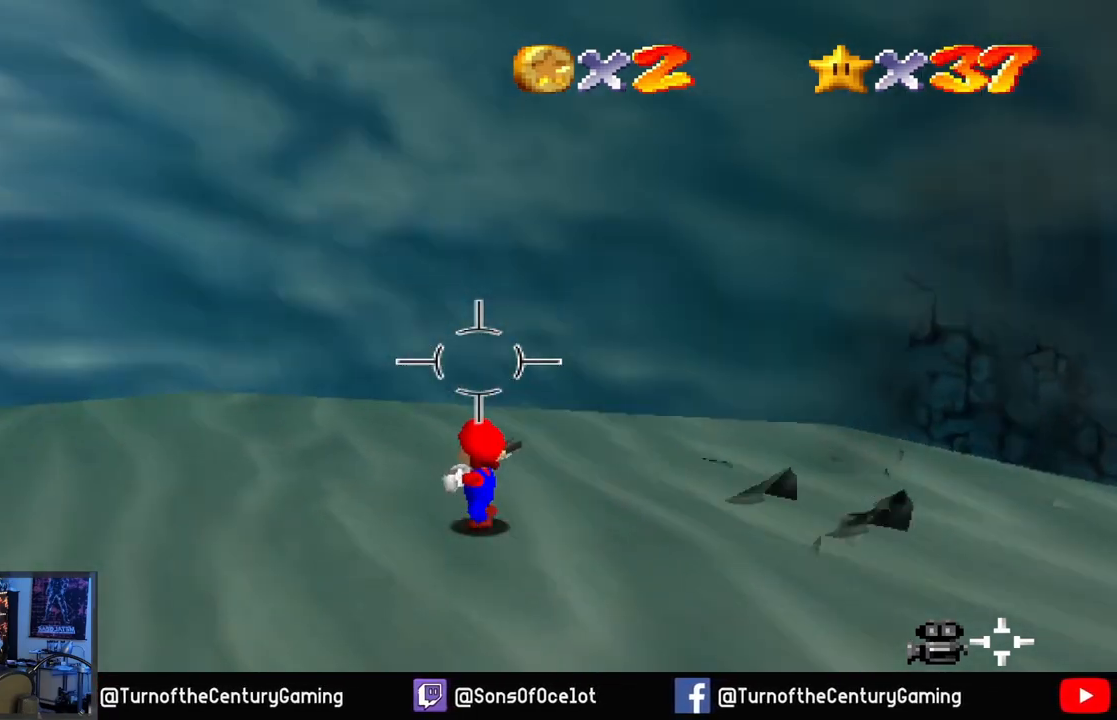
{"buttons": [], "left_stick": "up-right", "right_stick": "center", "events": [[350, "left_stick", "up"], [417, "left_stick", "up-right"], [417, "right_stick", "center"]]}
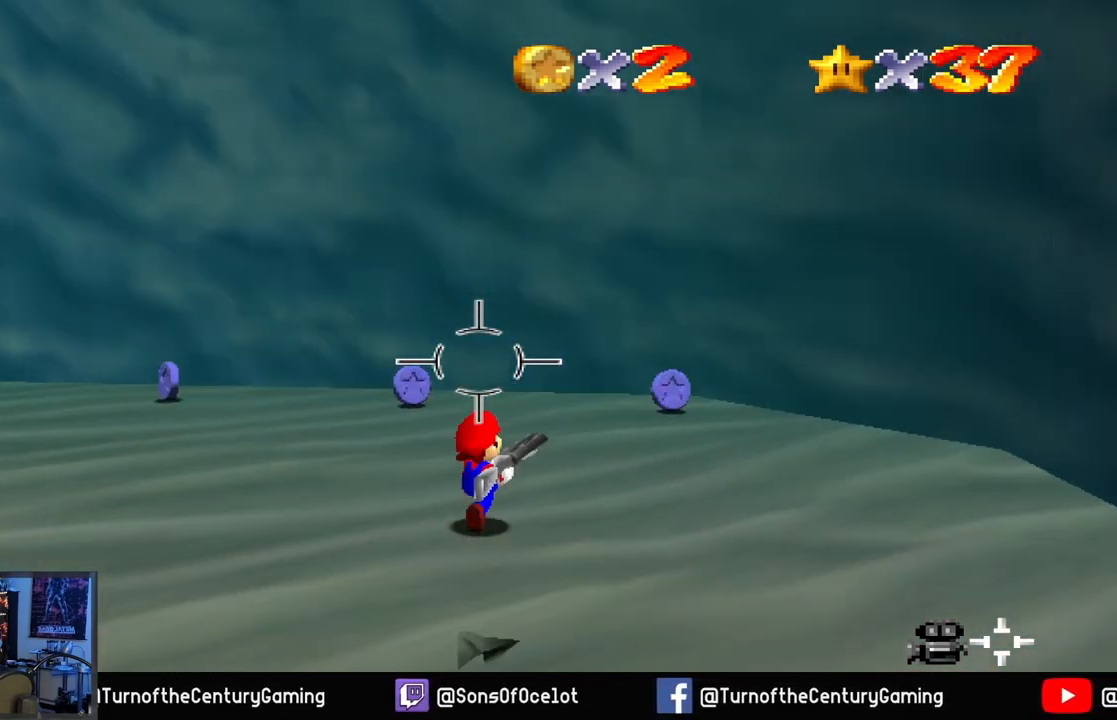
{"buttons": [], "left_stick": "up-right", "right_stick": "center", "events": []}
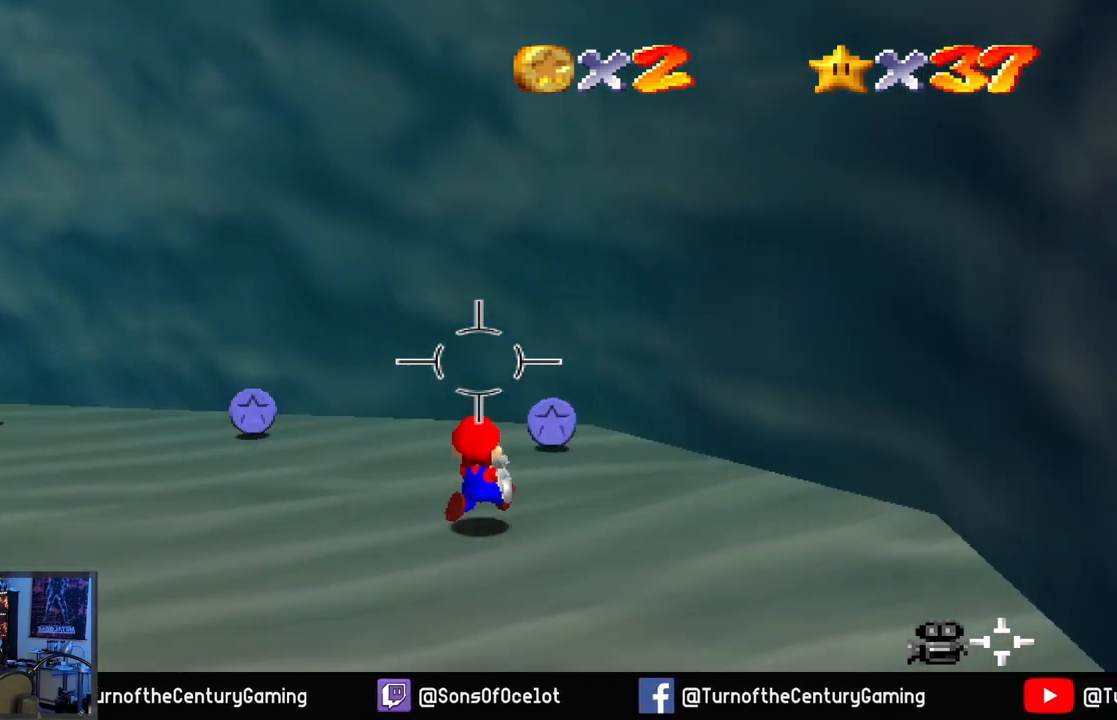
{"buttons": [], "left_stick": "up-left", "right_stick": "left", "events": [[233, "left_stick", "up"], [333, "right_stick", "left"], [384, "left_stick", "up-left"]]}
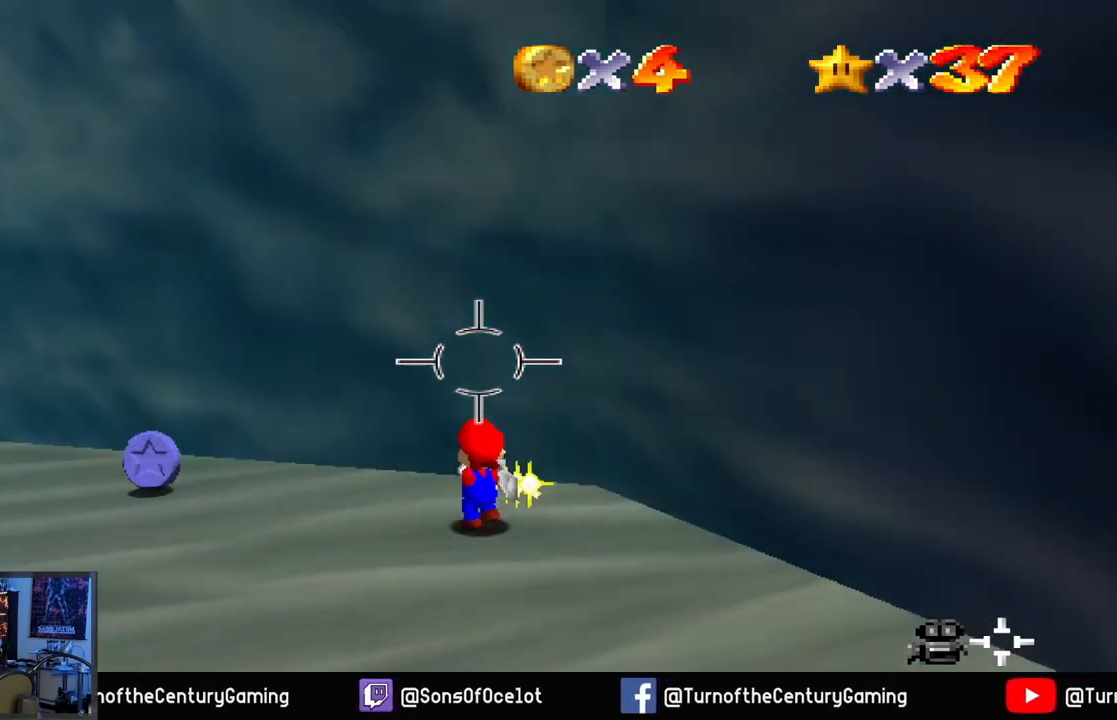
{"buttons": [], "left_stick": "up-left", "right_stick": "center", "events": [[234, "right_stick", "center"]]}
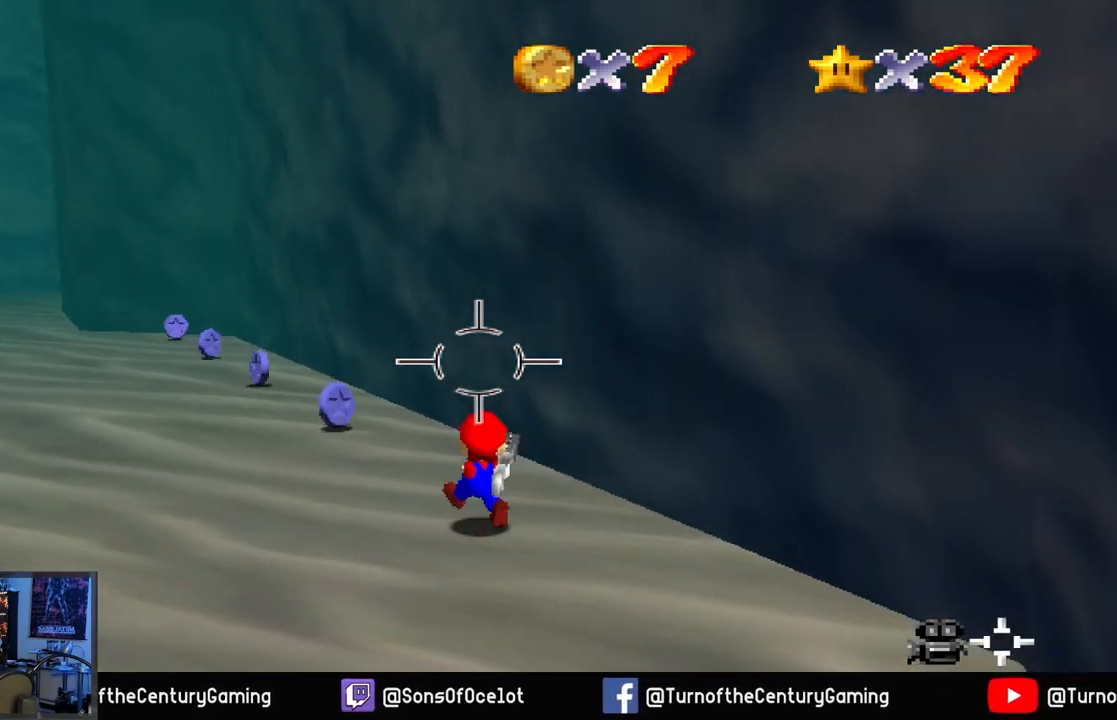
{"buttons": [], "left_stick": "up", "right_stick": "center", "events": [[67, "right_stick", "left"], [250, "right_stick", "center"], [317, "left_stick", "up"]]}
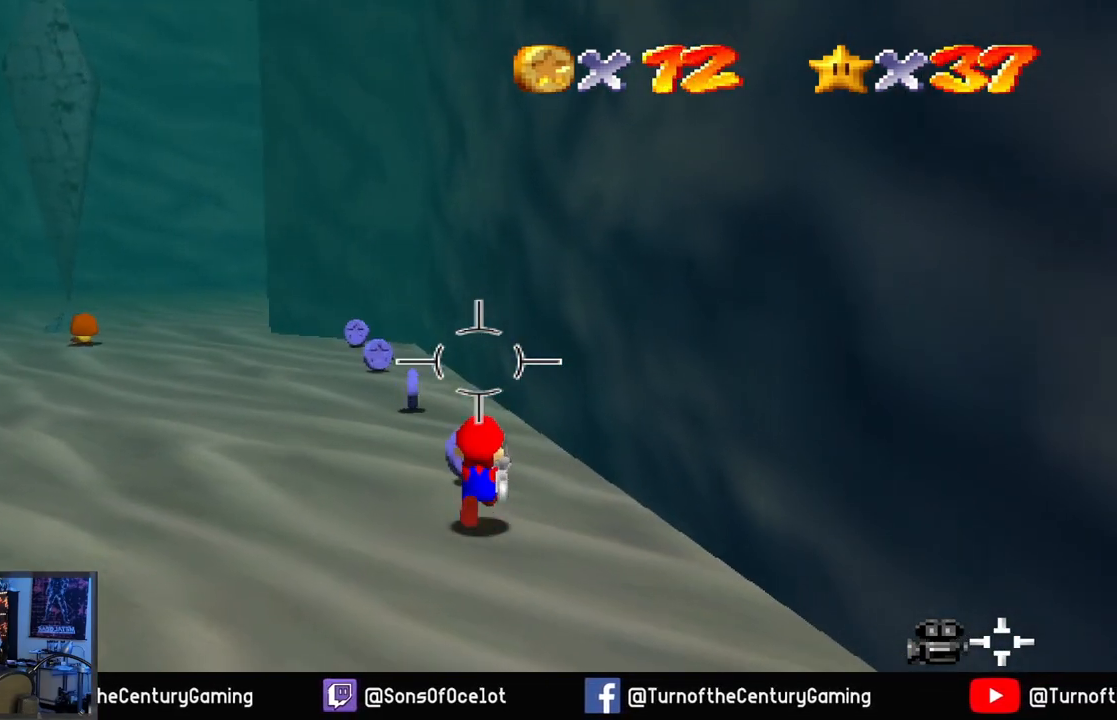
{"buttons": [], "left_stick": "up", "right_stick": "center", "events": []}
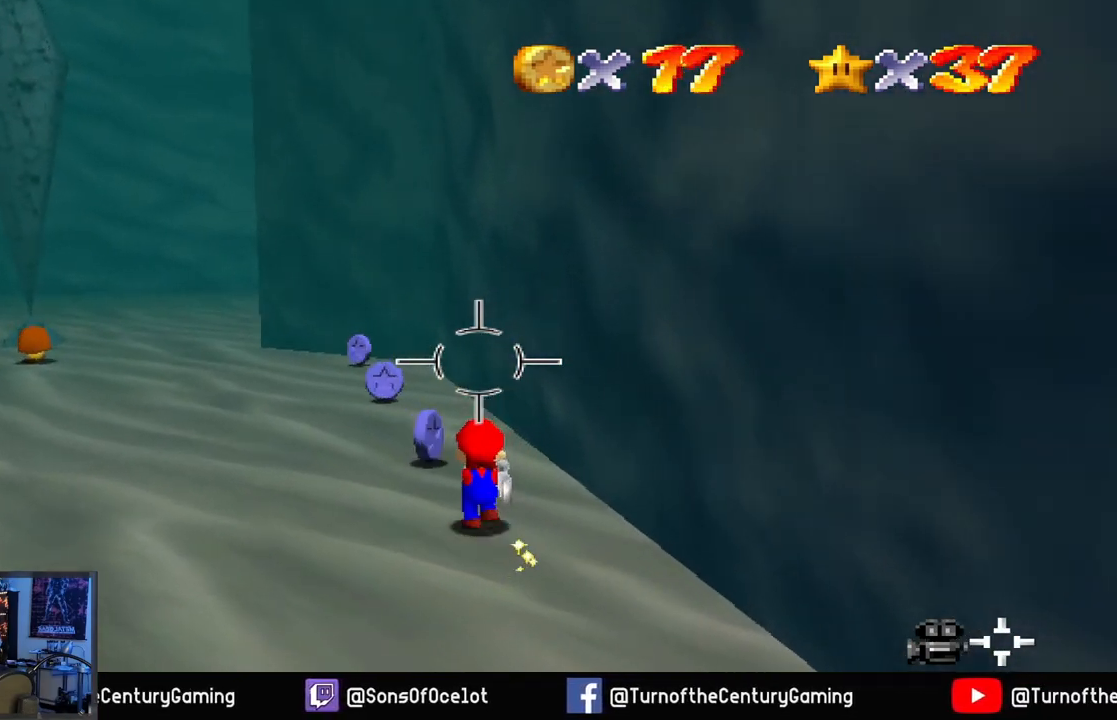
{"buttons": [], "left_stick": "up", "right_stick": "center", "events": [[250, "right_stick", "left"], [417, "right_stick", "center"]]}
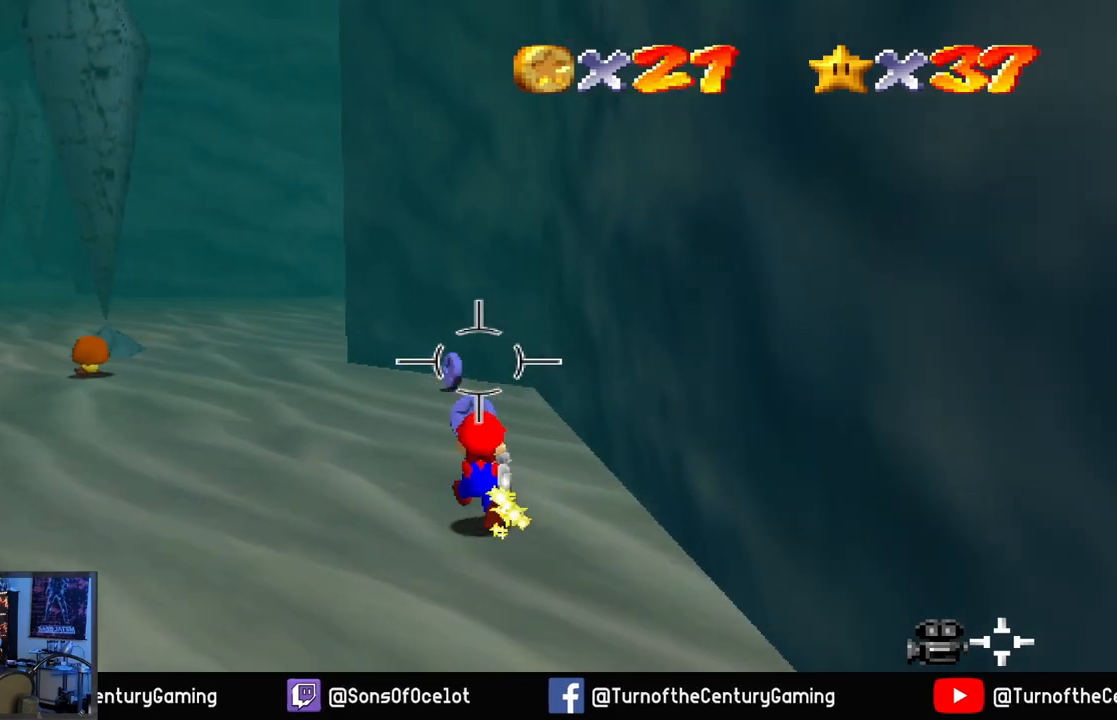
{"buttons": [], "left_stick": "up", "right_stick": "center", "events": []}
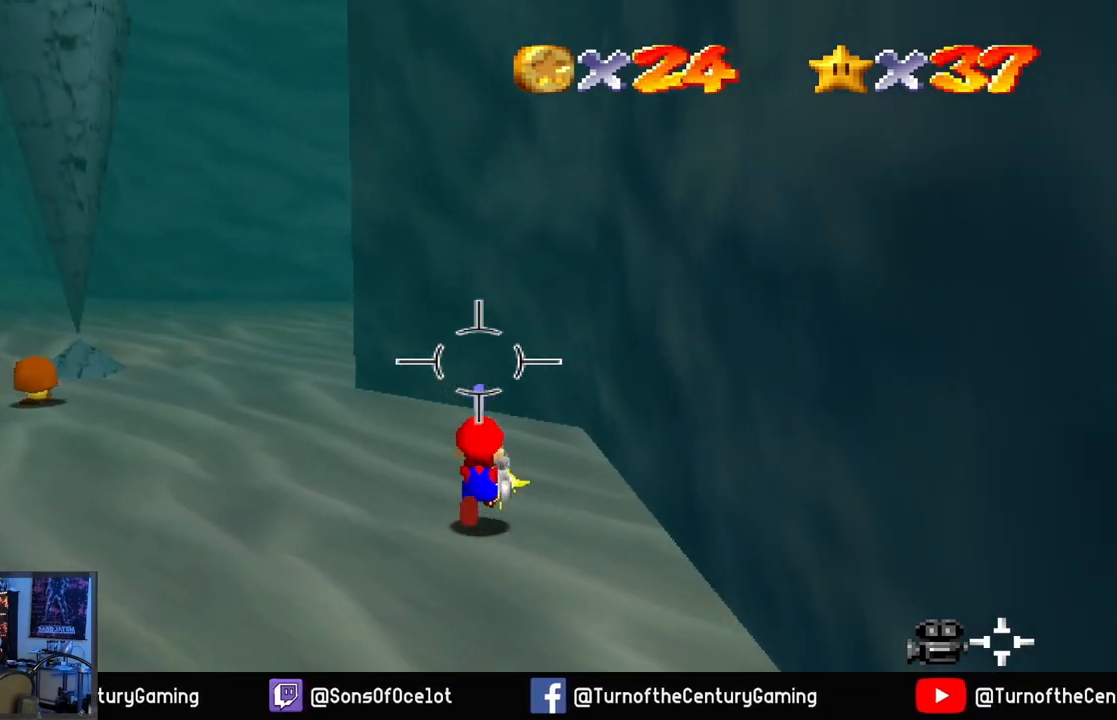
{"buttons": [], "left_stick": "up-left", "right_stick": "up-left", "events": [[333, "right_stick", "left"], [400, "right_stick", "up-left"], [467, "left_stick", "up-left"]]}
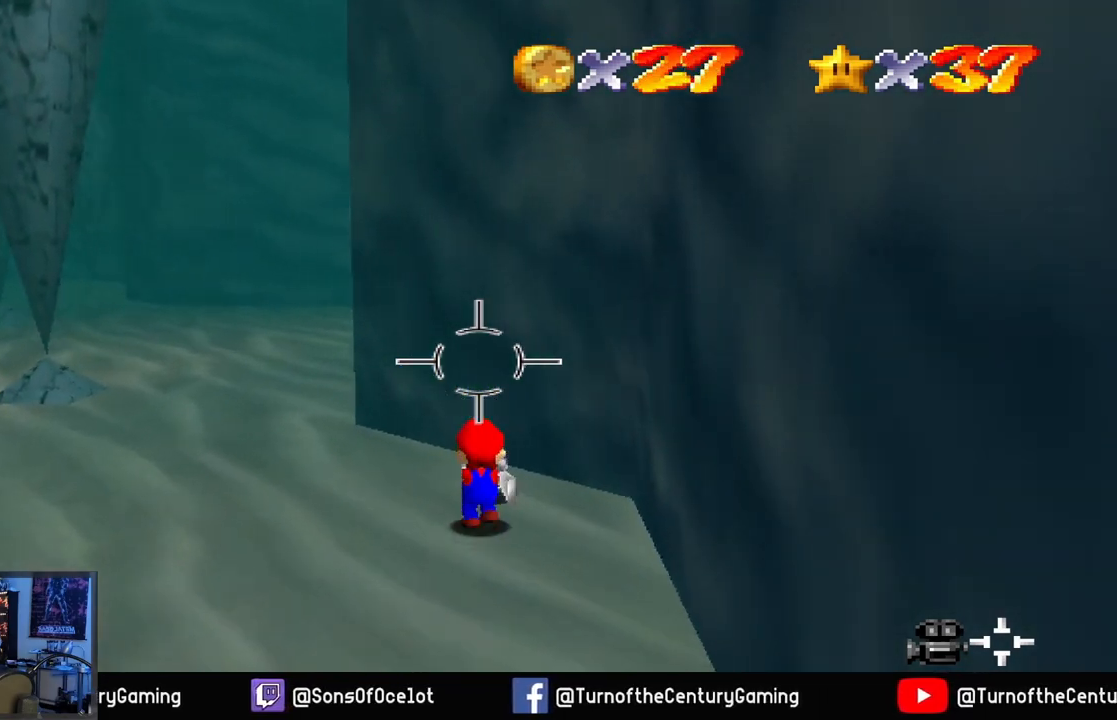
{"buttons": [], "left_stick": "center", "right_stick": "up-left", "events": [[167, "left_stick", "center"], [167, "right_stick", "center"], [401, "right_stick", "up-left"]]}
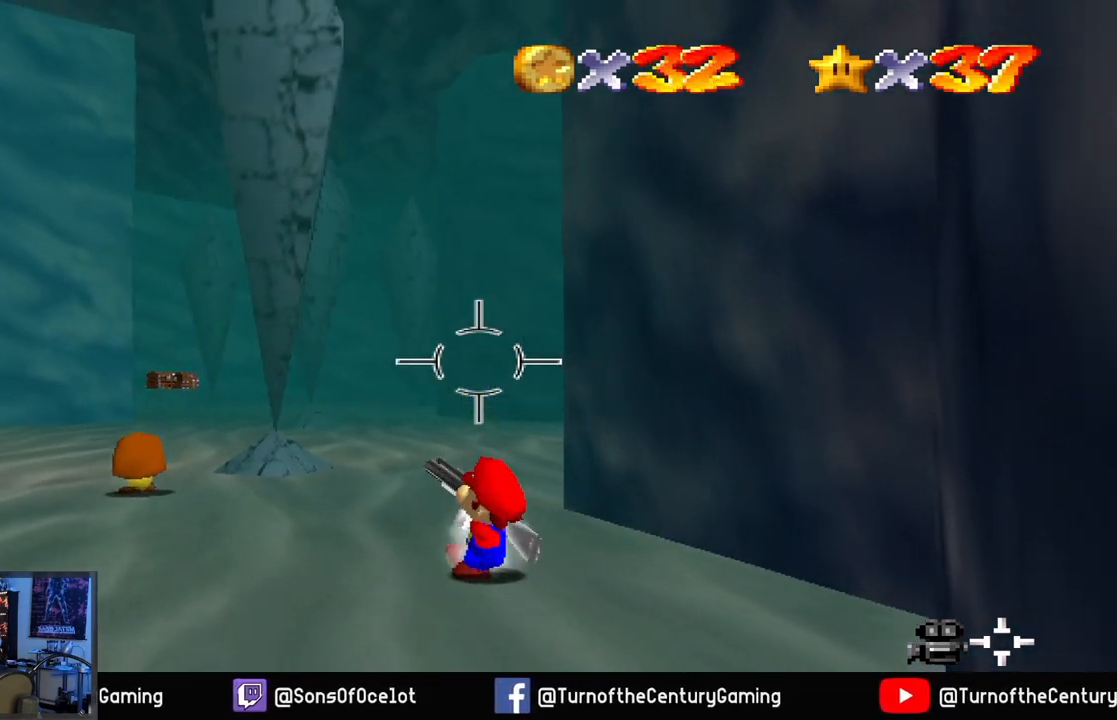
{"buttons": [], "left_stick": "down-left", "right_stick": "center", "events": [[17, "left_stick", "left"], [283, "left_stick", "down"], [283, "right_stick", "center"], [317, "L1", "down"], [467, "L1", "up"], [500, "left_stick", "down-left"]]}
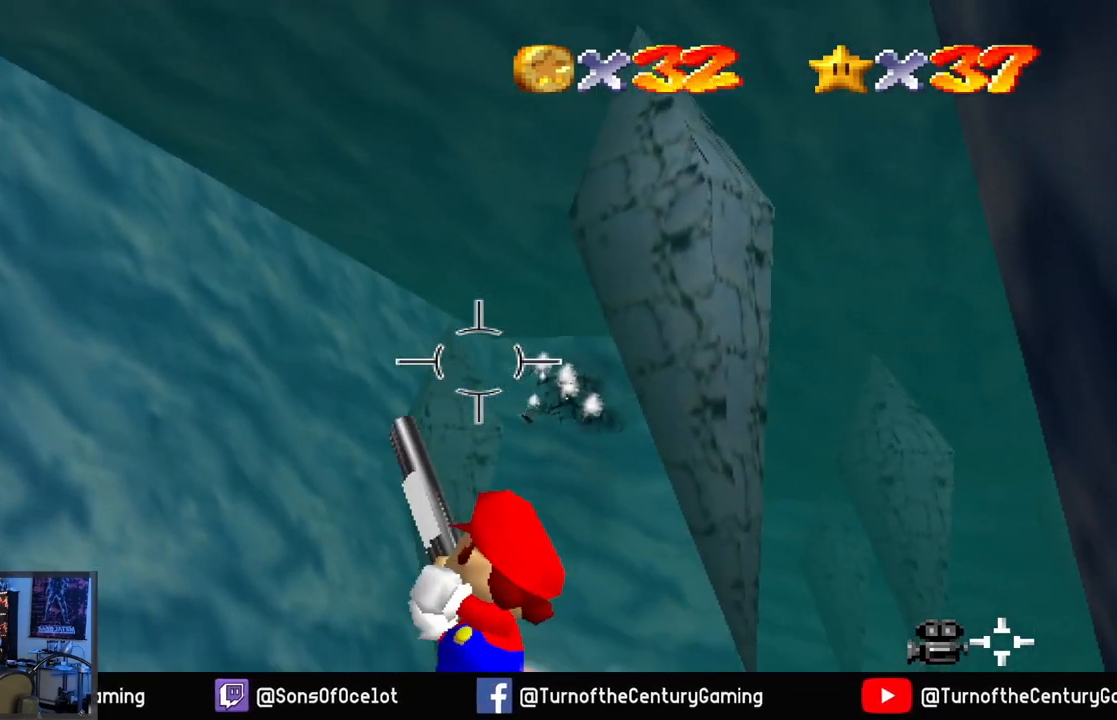
{"buttons": [], "left_stick": "down-left", "right_stick": "right", "events": [[134, "right_stick", "right"]]}
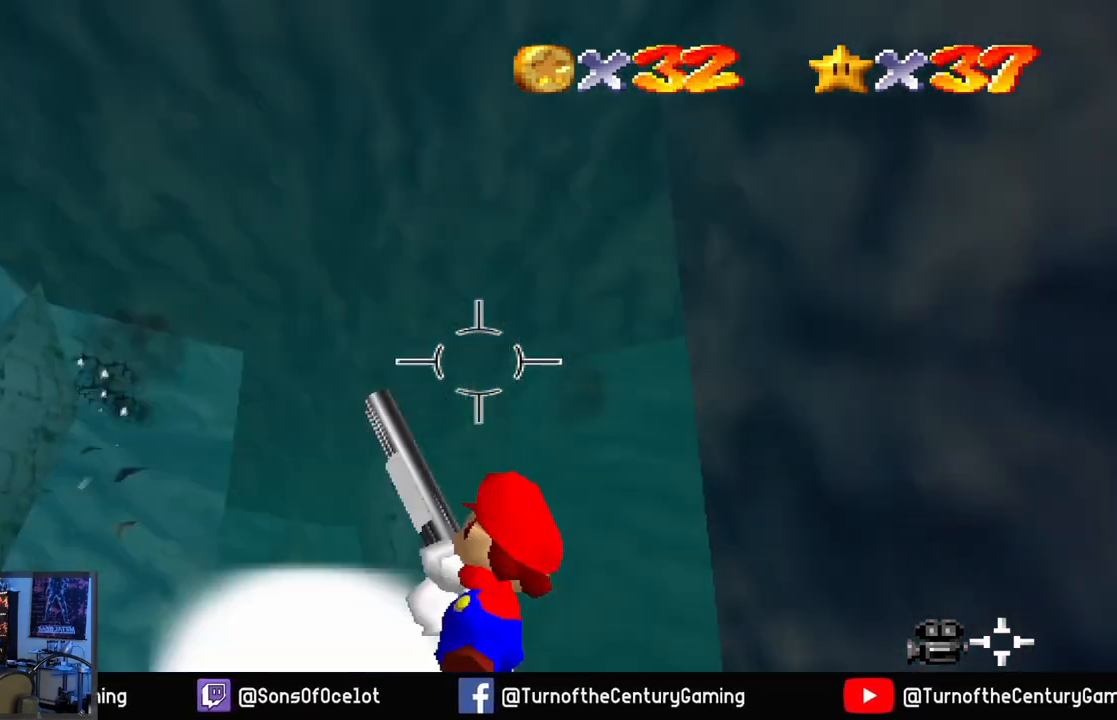
{"buttons": [], "left_stick": "down-left", "right_stick": "down-left", "events": [[33, "right_stick", "center"], [83, "left_stick", "down"], [117, "right_stick", "left"], [450, "left_stick", "down-left"], [450, "right_stick", "down-left"]]}
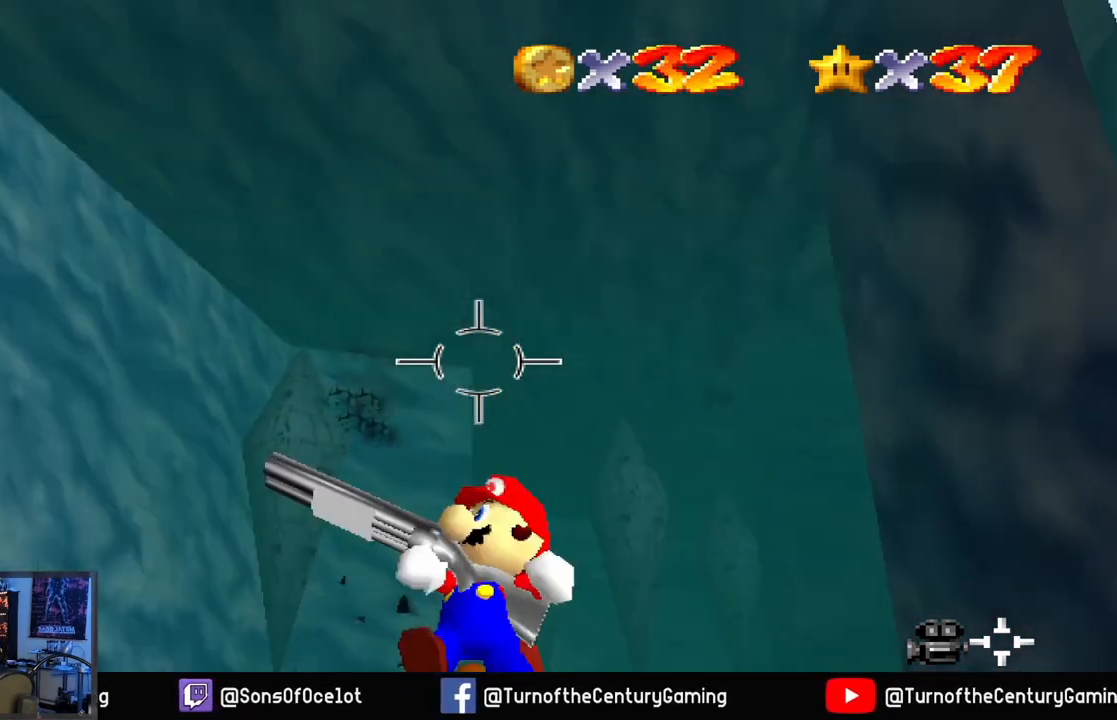
{"buttons": [], "left_stick": "up", "right_stick": "center", "events": [[67, "right_stick", "down"], [84, "left_stick", "up-left"], [134, "left_stick", "up"], [267, "right_stick", "right"], [334, "right_stick", "center"]]}
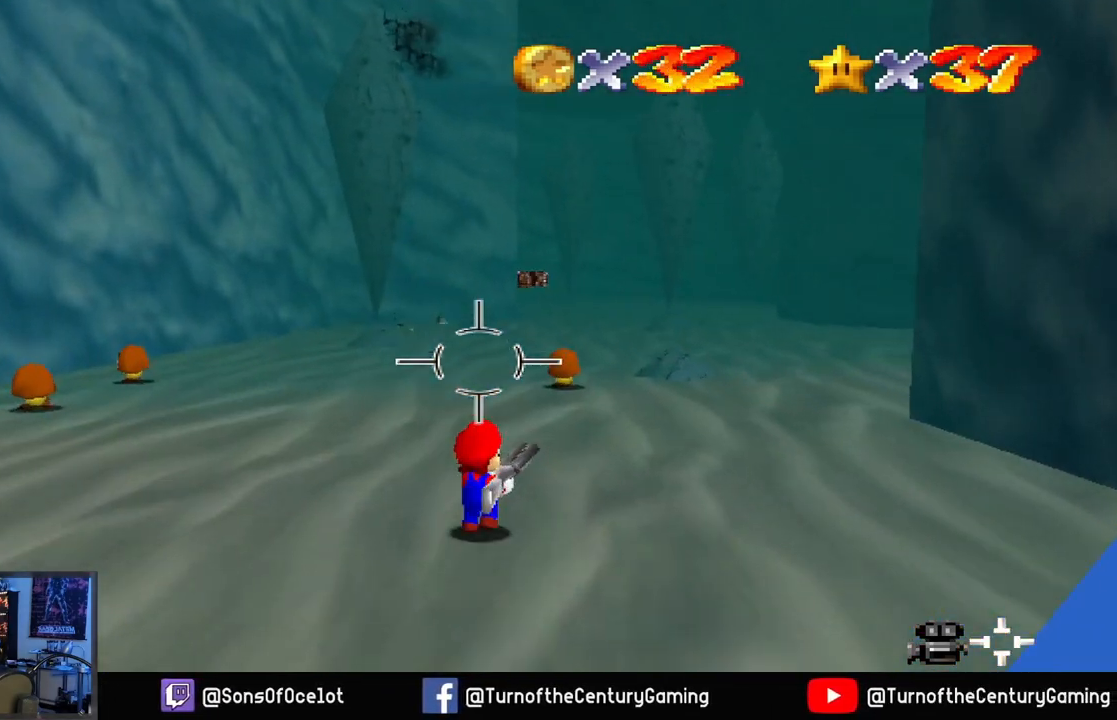
{"buttons": ["L1"], "left_stick": "up", "right_stick": "center", "events": [[467, "L1", "down"]]}
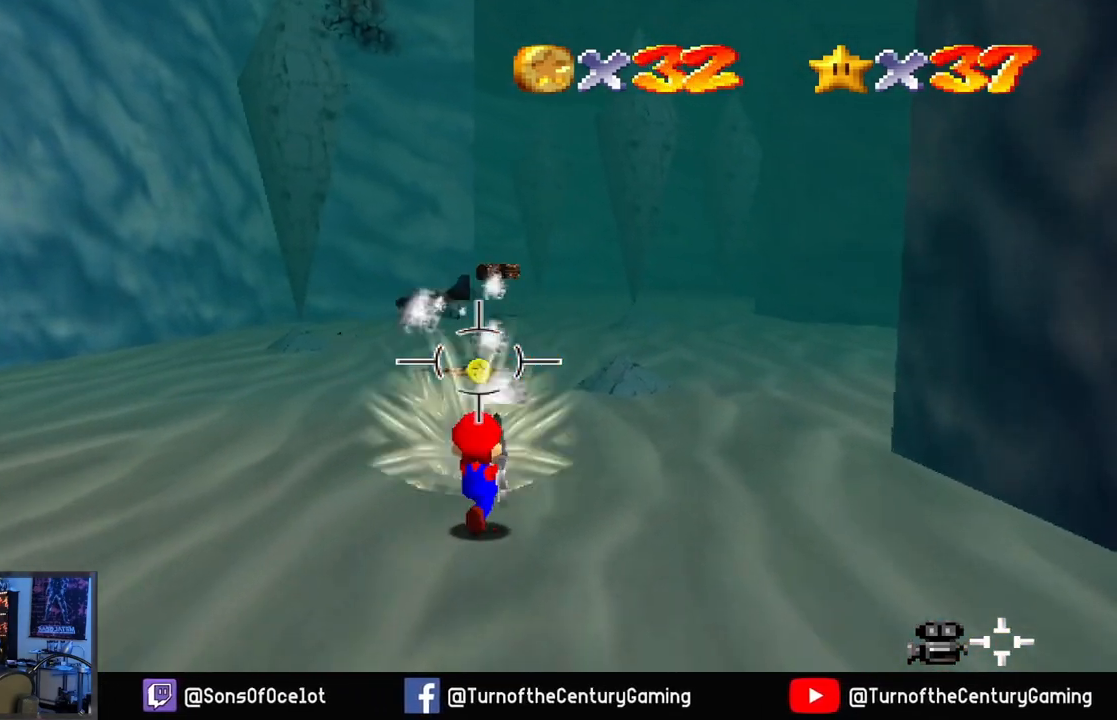
{"buttons": [], "left_stick": "left", "right_stick": "left", "events": [[66, "L1", "up"], [217, "left_stick", "up-left"], [233, "right_stick", "left"], [450, "left_stick", "left"]]}
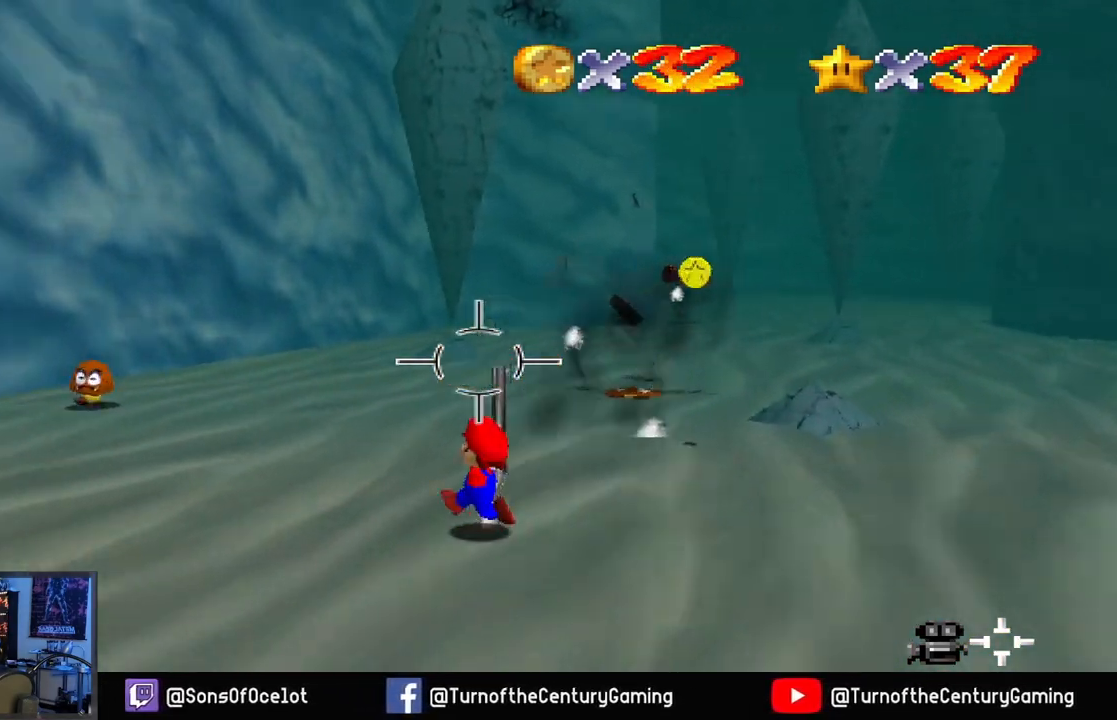
{"buttons": [], "left_stick": "up-right", "right_stick": "center", "events": [[234, "right_stick", "center"], [267, "L1", "down"], [267, "left_stick", "up-right"], [417, "L1", "up"]]}
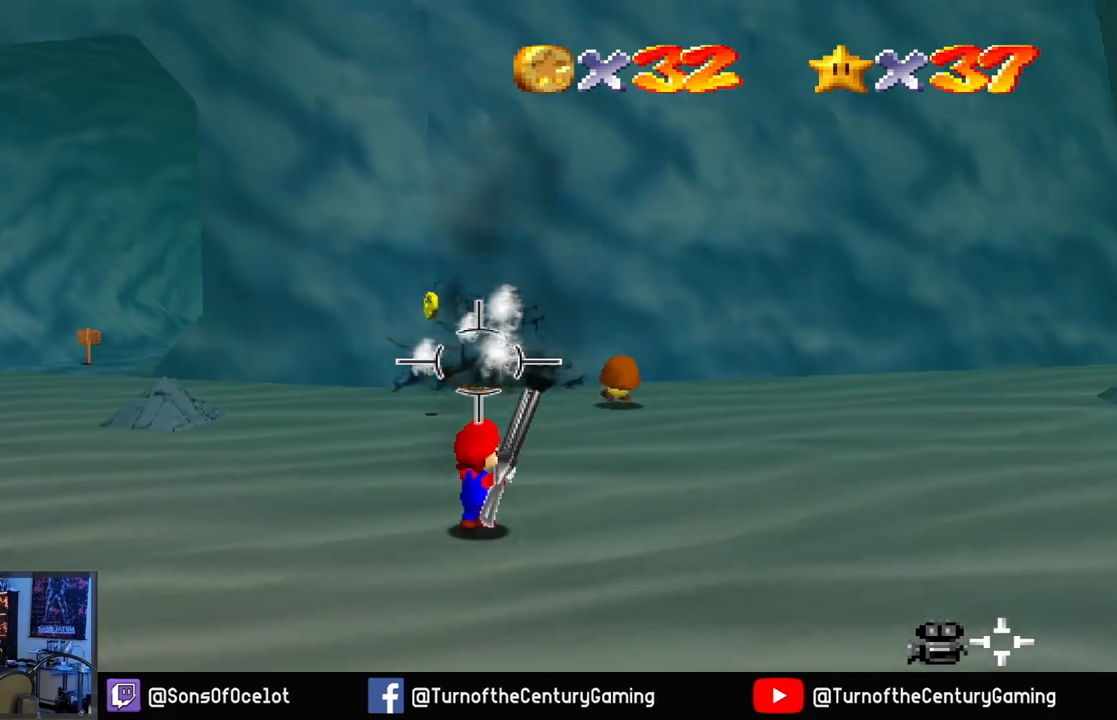
{"buttons": ["L1"], "left_stick": "down-right", "right_stick": "center", "events": [[100, "left_stick", "center"], [217, "left_stick", "right"], [350, "left_stick", "down-right"], [467, "L1", "down"]]}
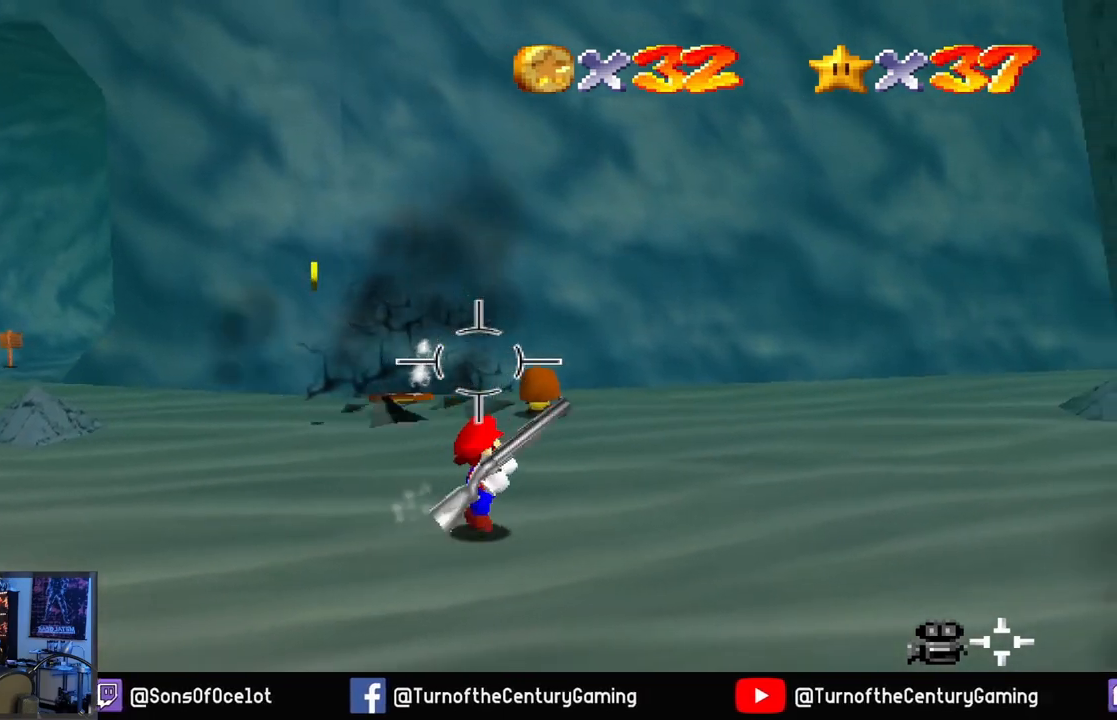
{"buttons": ["L1"], "left_stick": "down-right", "right_stick": "center", "events": [[184, "L1", "up"], [401, "L1", "down"]]}